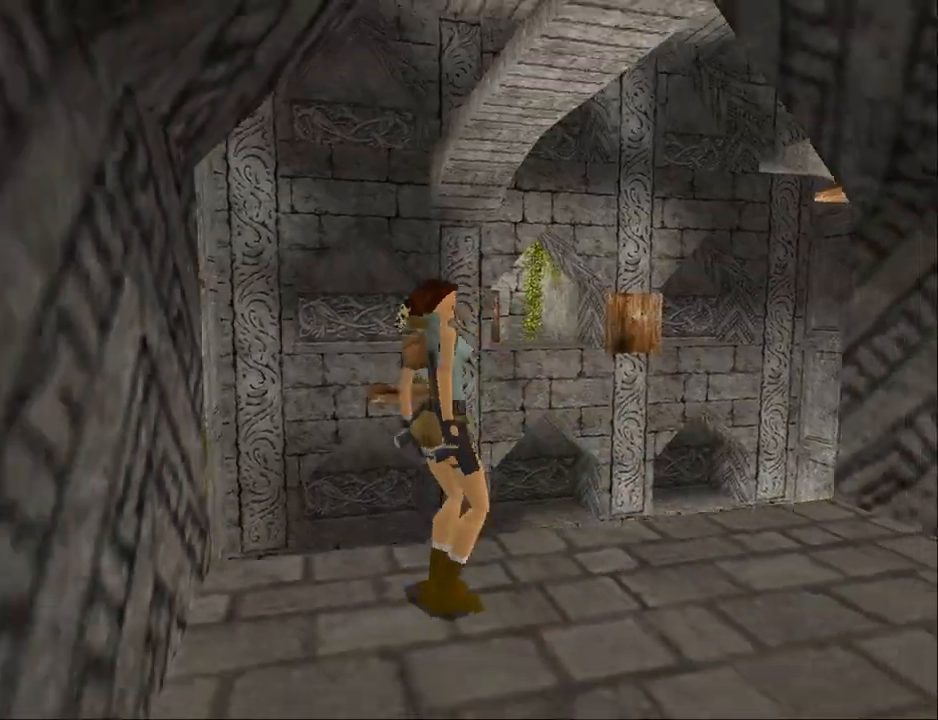
Gameplay with a controller (PlayStation layout); each line is a JSON object with the inputs held at the frame after it. "events" lists button and stick changes between this image and that frame as [ms after this image, input, new state], when the widget could be followed in between. Not read: L1 R1 left_stick right_stick.
{"buttons": ["DPAD_UP"], "events": [[100, "DPAD_LEFT", "up"], [367, "DPAD_UP", "down"]]}
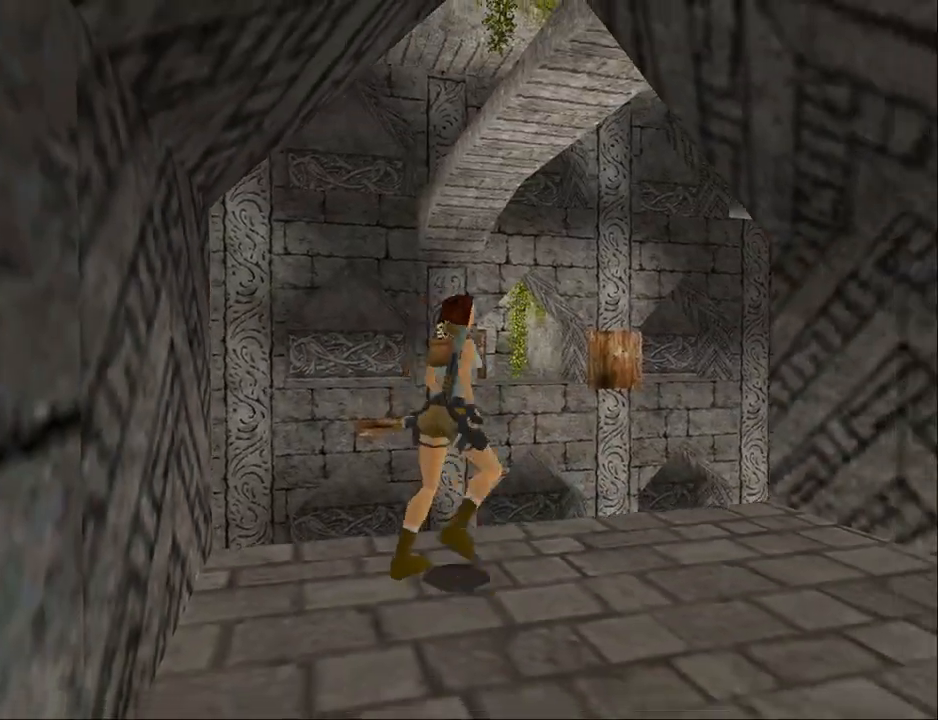
{"buttons": ["SQUARE", "DPAD_UP", "DPAD_RIGHT"], "events": [[133, "SQUARE", "down"], [200, "DPAD_LEFT", "down"], [300, "DPAD_LEFT", "up"], [467, "DPAD_RIGHT", "down"]]}
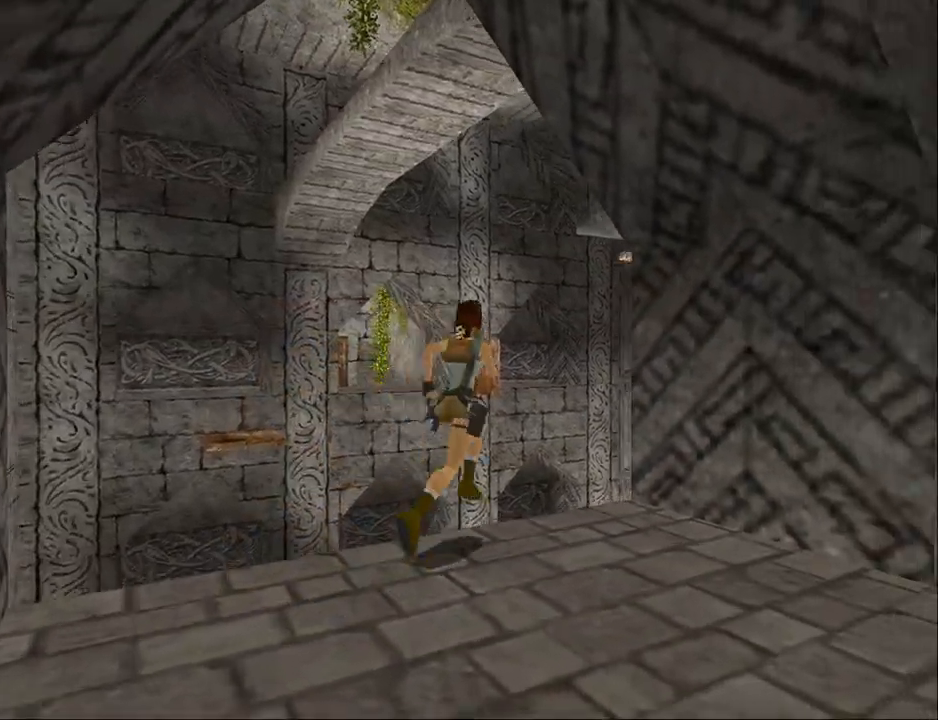
{"buttons": ["SQUARE", "DPAD_UP", "DPAD_RIGHT"], "events": []}
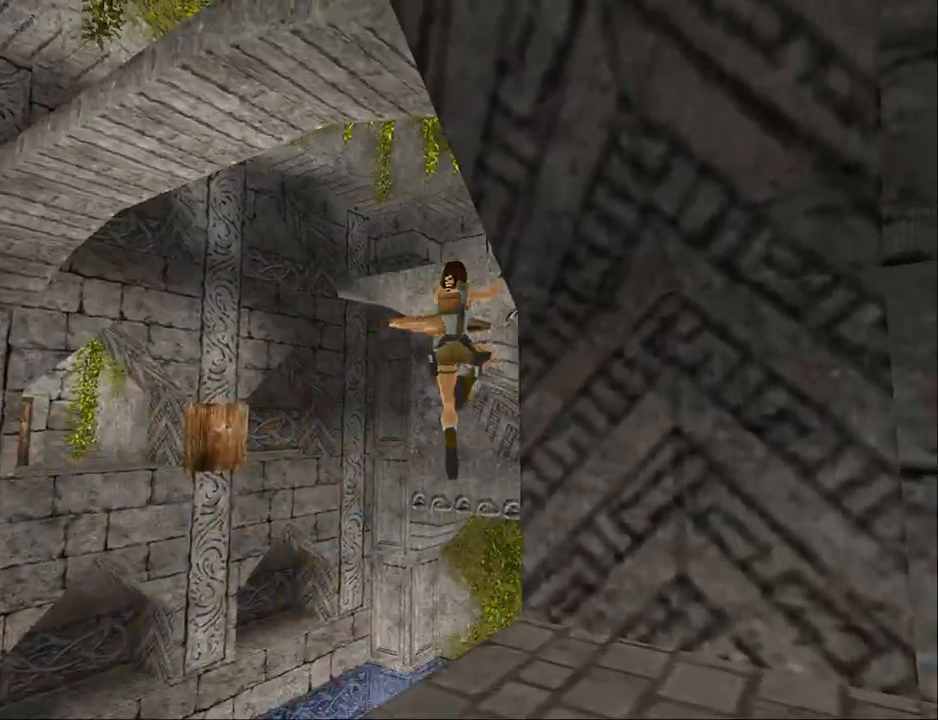
{"buttons": ["DPAD_UP", "DPAD_RIGHT"], "events": [[33, "SQUARE", "up"]]}
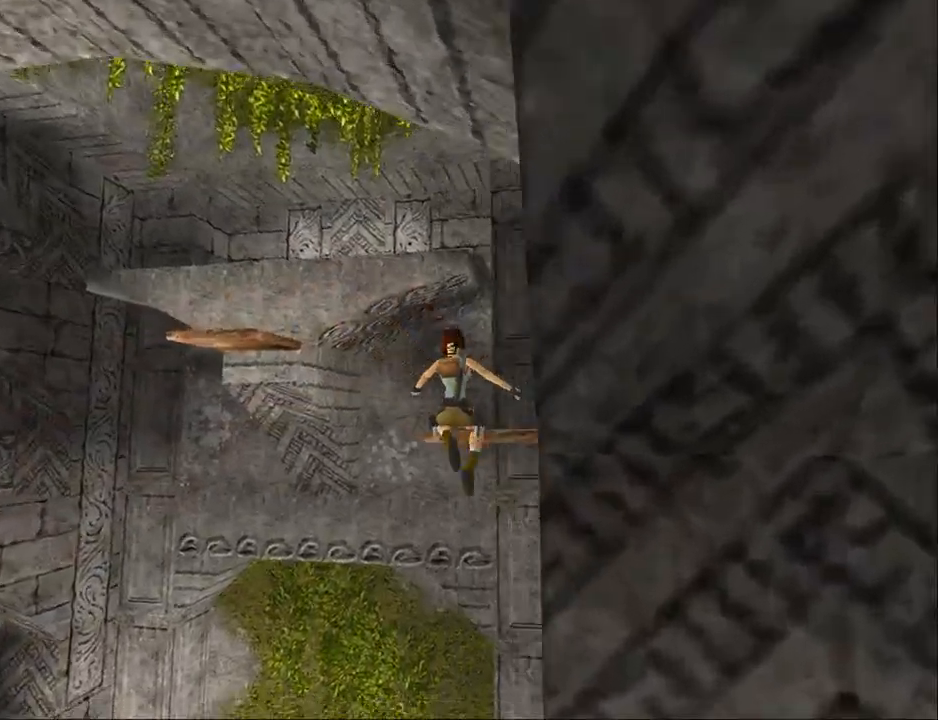
{"buttons": ["DPAD_UP"], "events": [[500, "DPAD_RIGHT", "up"]]}
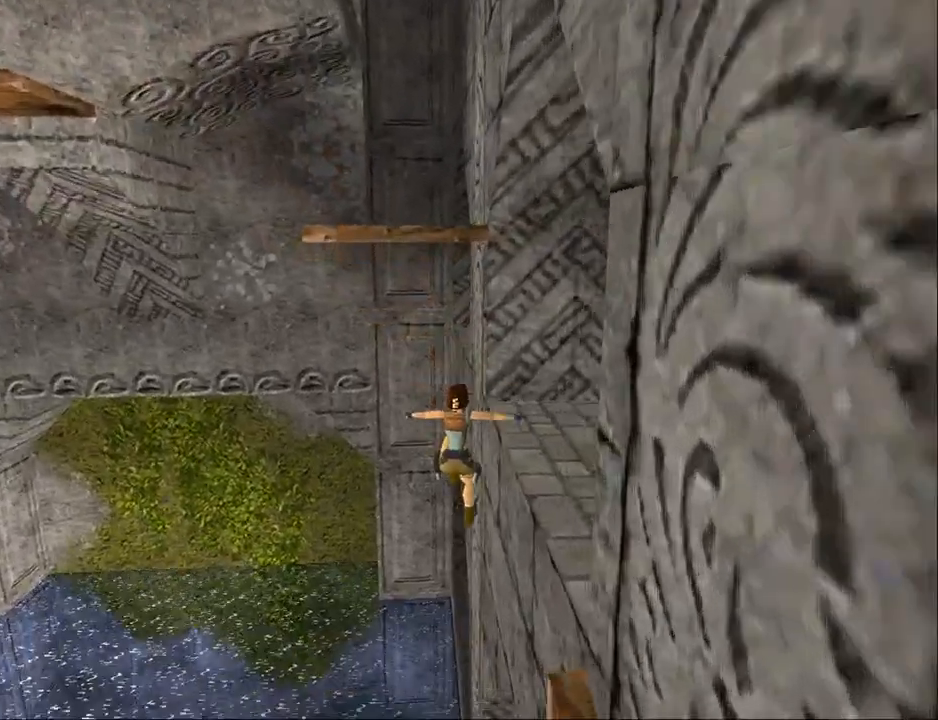
{"buttons": ["CROSS"], "events": [[167, "DPAD_UP", "up"], [167, "L3", "down"], [300, "CROSS", "down"], [300, "L3", "up"], [433, "CROSS", "up"], [500, "CROSS", "down"]]}
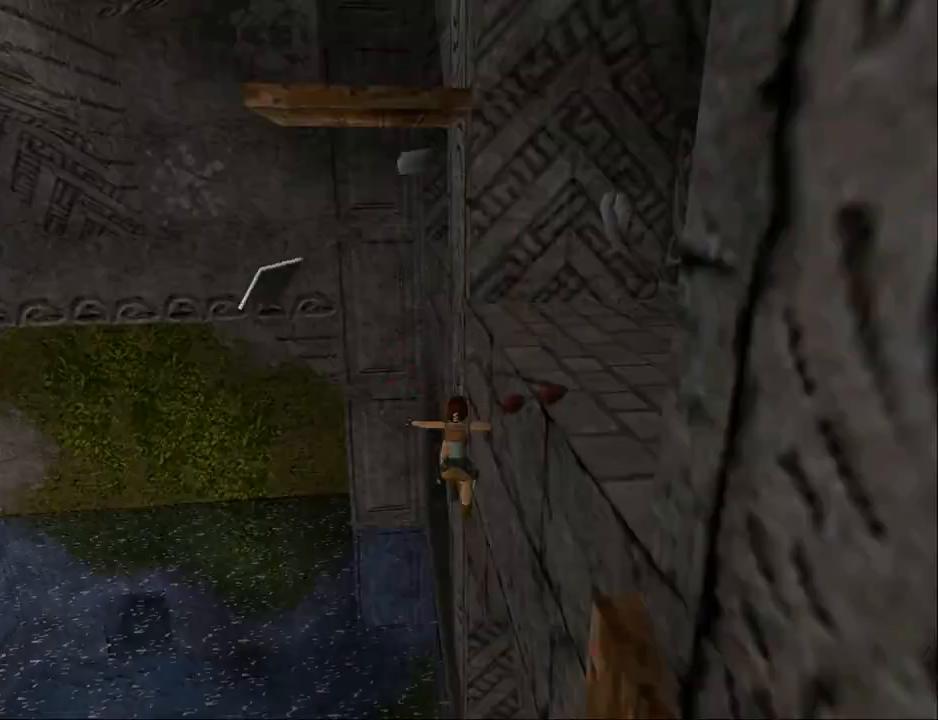
{"buttons": [], "events": [[133, "CROSS", "up"], [200, "CROSS", "down"], [300, "CROSS", "up"], [367, "CROSS", "down"], [500, "CROSS", "up"]]}
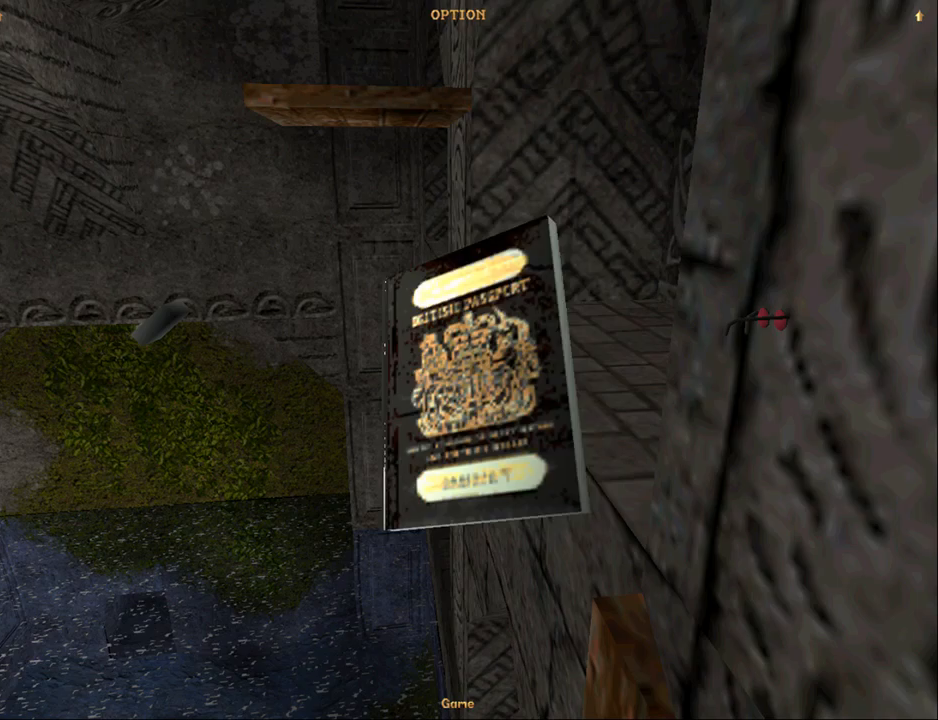
{"buttons": ["CROSS"], "events": [[67, "CROSS", "down"], [167, "CROSS", "up"], [233, "CROSS", "down"], [367, "CROSS", "up"], [433, "CROSS", "down"]]}
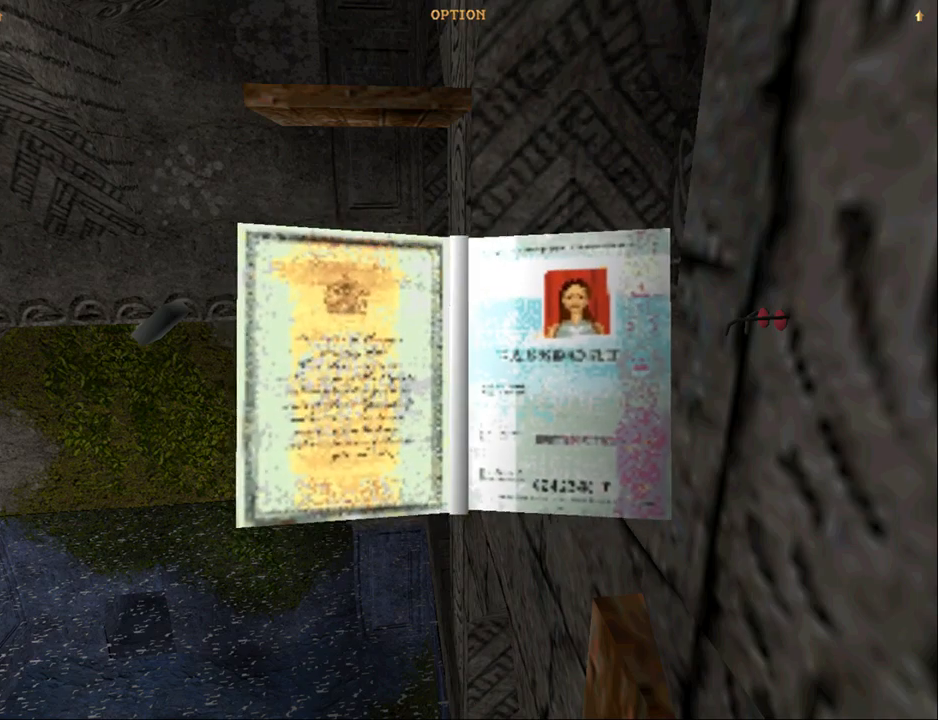
{"buttons": [], "events": [[33, "CROSS", "up"], [100, "CROSS", "down"], [200, "CROSS", "up"], [267, "CROSS", "down"], [400, "CROSS", "up"]]}
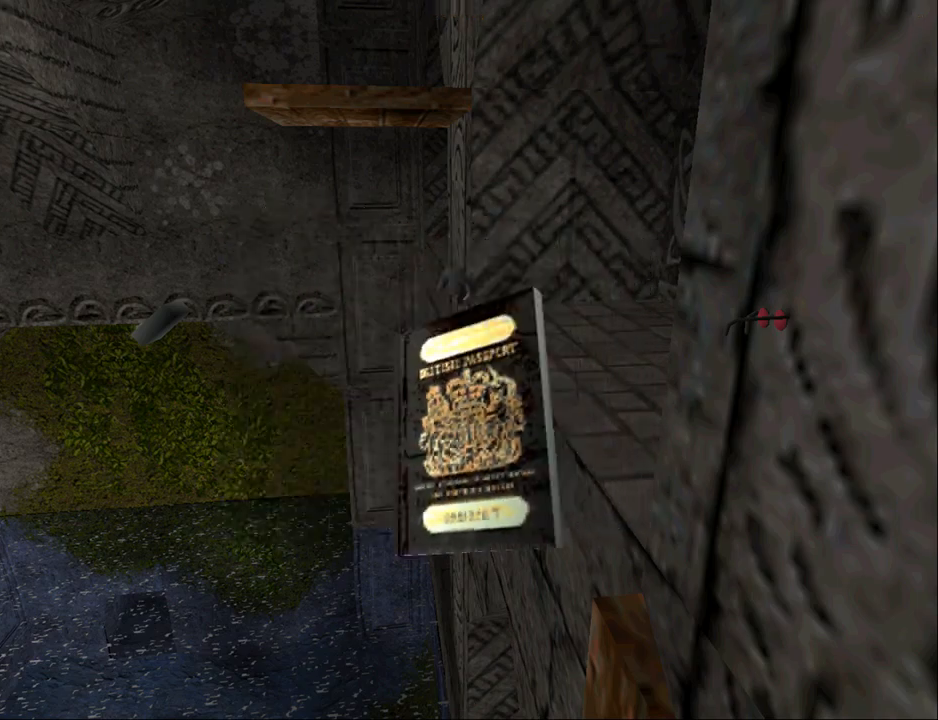
{"buttons": [], "events": []}
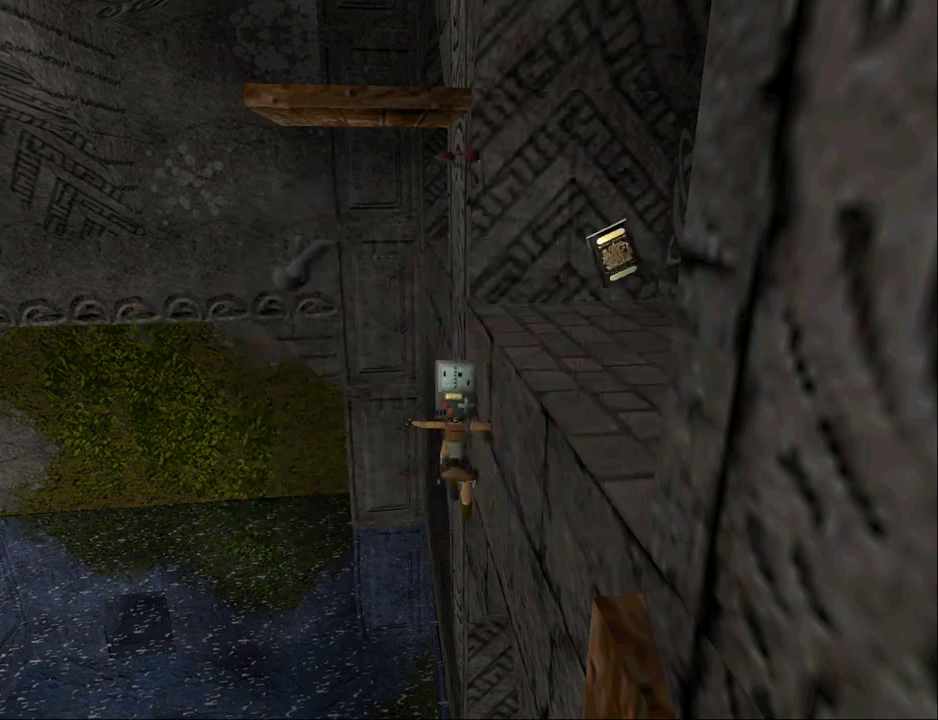
{"buttons": [], "events": []}
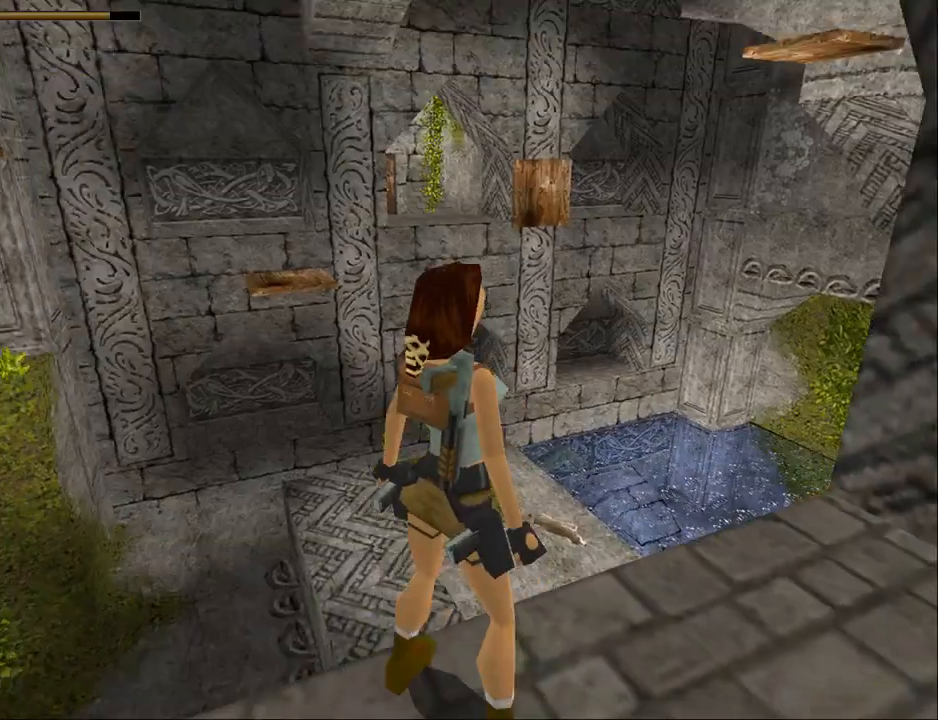
{"buttons": ["DPAD_DOWN"], "events": [[500, "DPAD_DOWN", "down"]]}
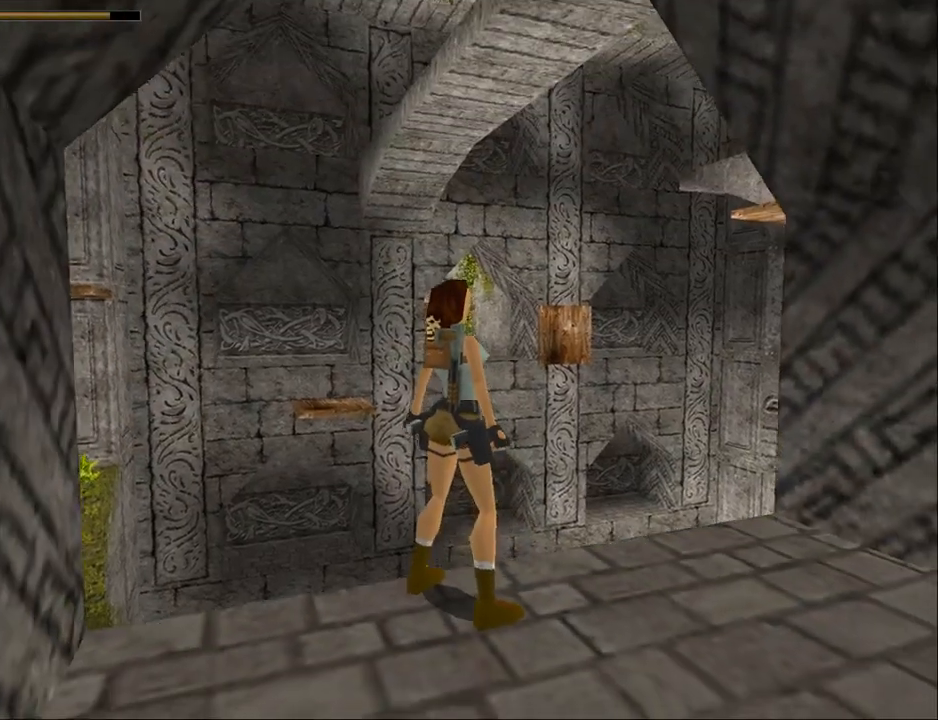
{"buttons": [], "events": [[100, "DPAD_LEFT", "down"], [333, "DPAD_DOWN", "up"], [333, "DPAD_LEFT", "up"]]}
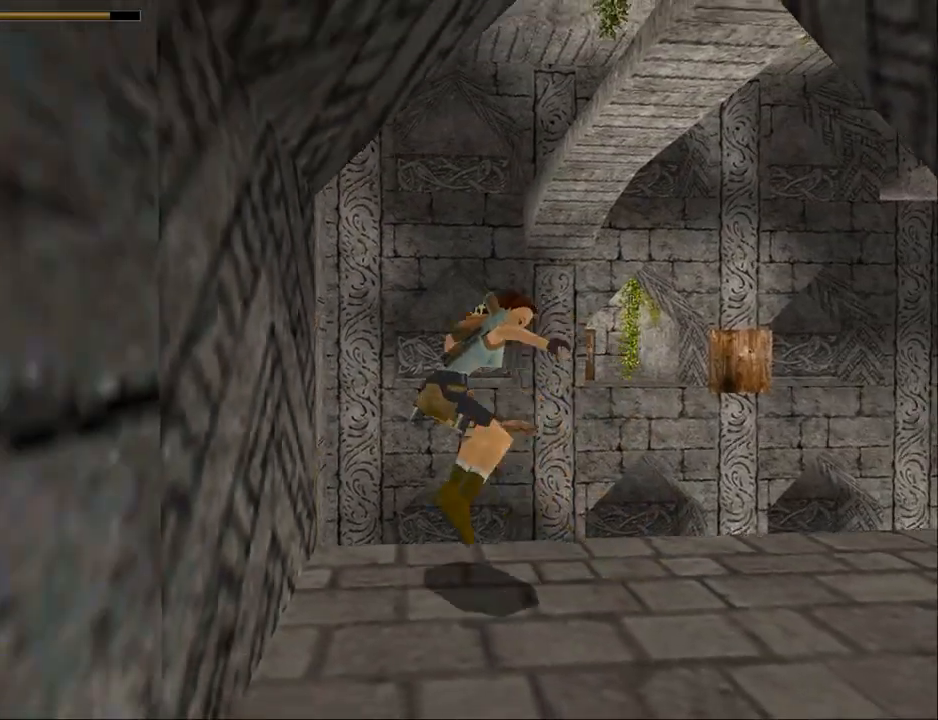
{"buttons": ["DPAD_UP"], "events": [[133, "DPAD_UP", "down"]]}
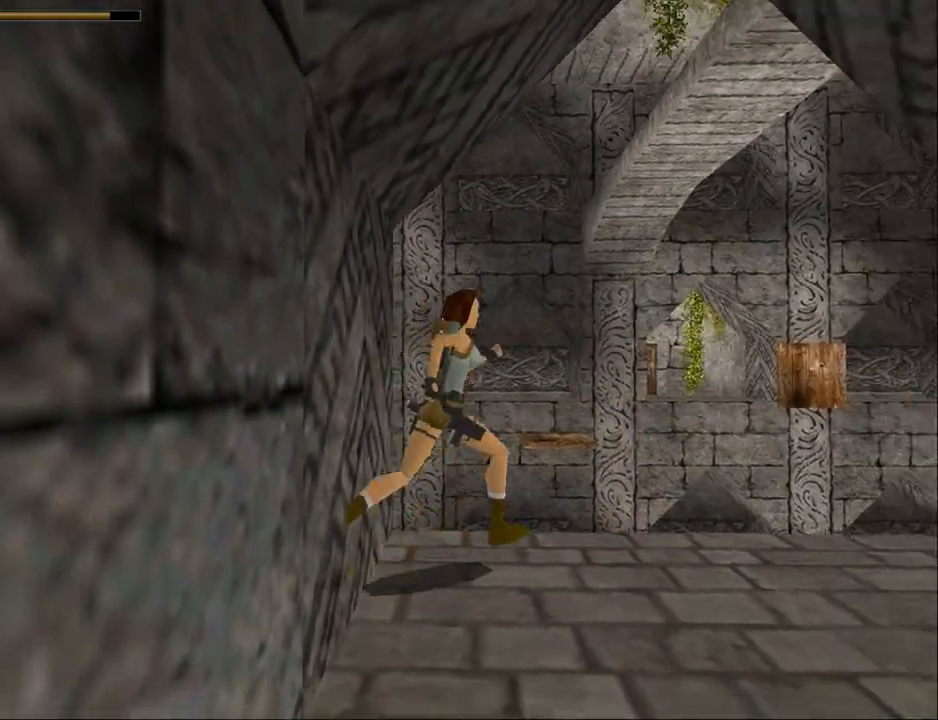
{"buttons": ["DPAD_UP", "DPAD_RIGHT"], "events": [[200, "DPAD_RIGHT", "down"]]}
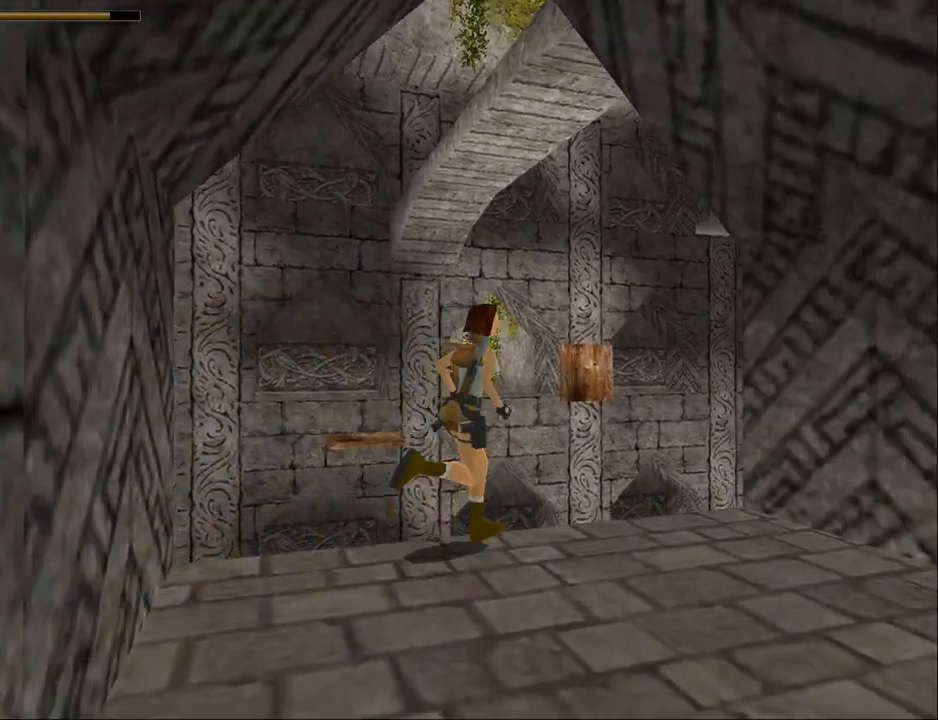
{"buttons": ["SQUARE", "DPAD_UP", "DPAD_RIGHT"], "events": [[67, "DPAD_RIGHT", "up"], [100, "SQUARE", "down"], [233, "DPAD_RIGHT", "down"], [267, "DPAD_RIGHT", "up"], [400, "DPAD_RIGHT", "down"]]}
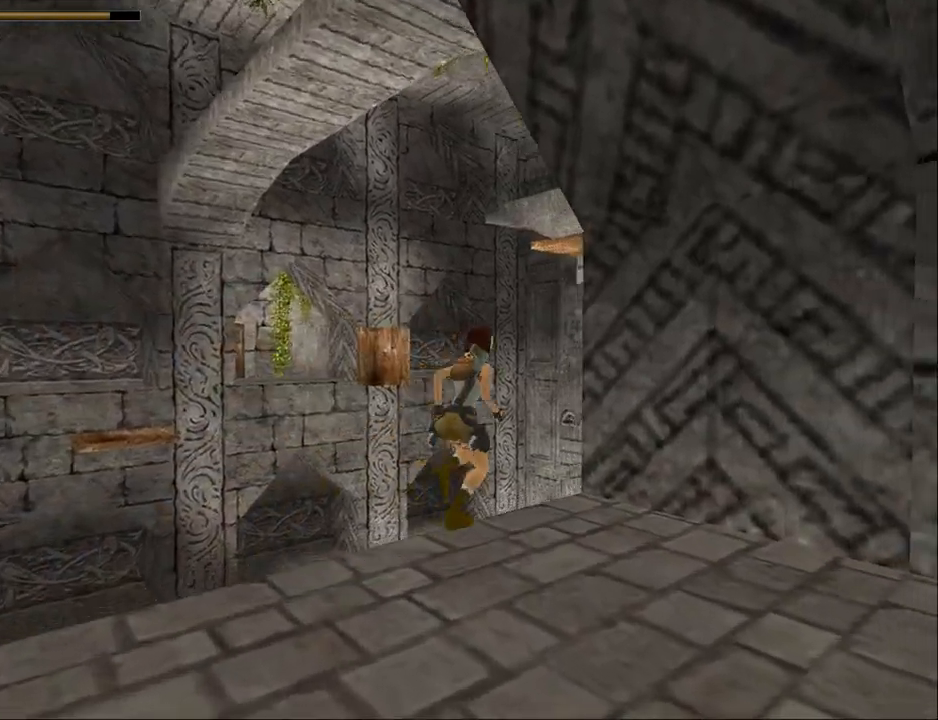
{"buttons": ["DPAD_UP", "DPAD_RIGHT"], "events": [[367, "SQUARE", "up"]]}
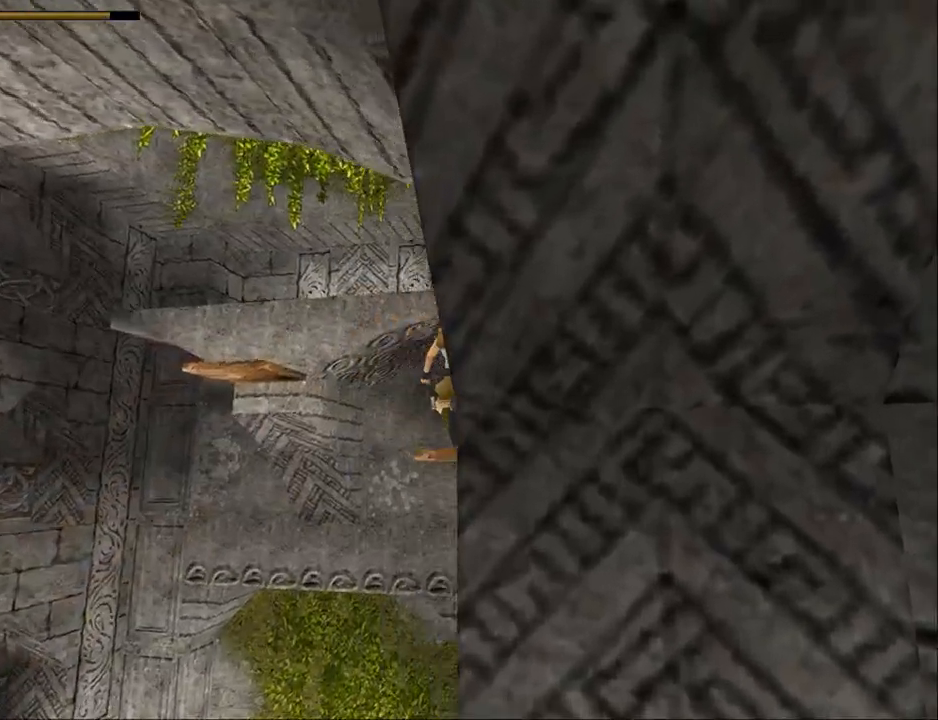
{"buttons": ["DPAD_UP", "DPAD_RIGHT"], "events": []}
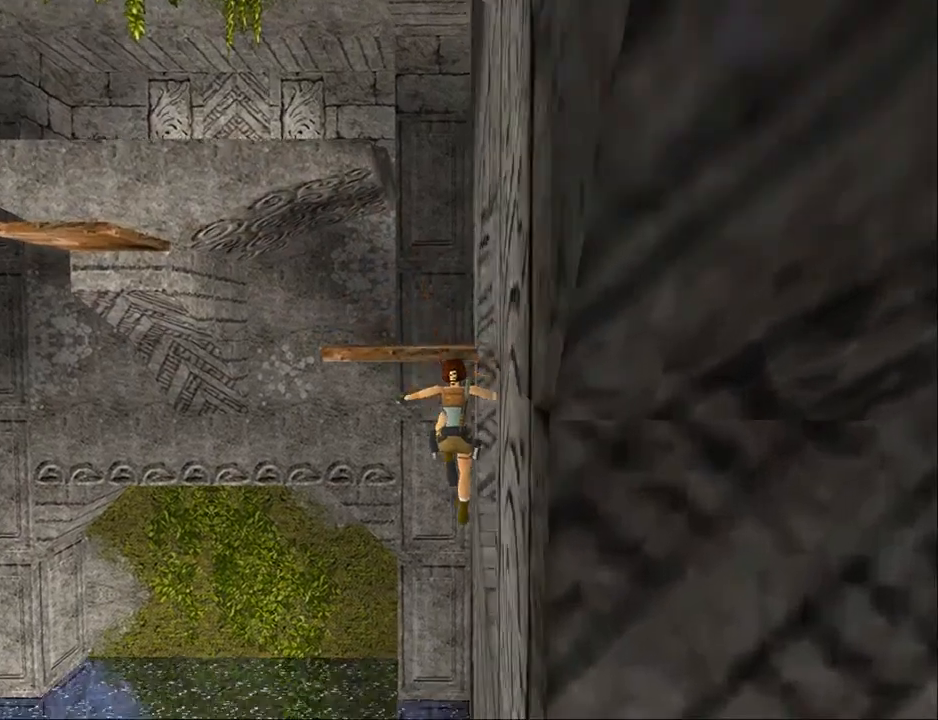
{"buttons": [], "events": [[333, "DPAD_RIGHT", "up"], [333, "DPAD_UP", "up"]]}
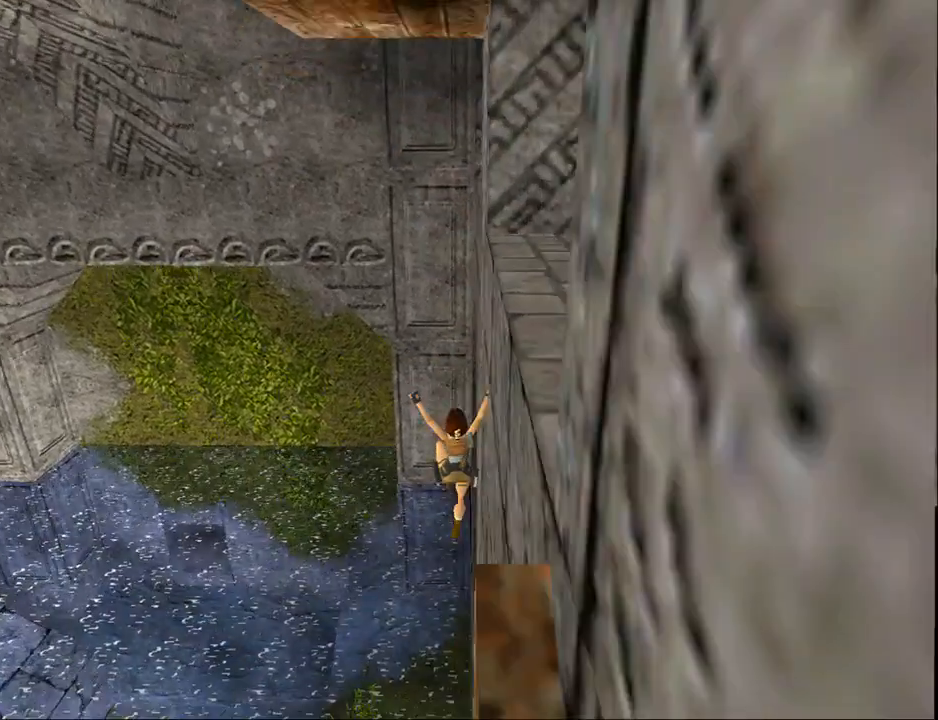
{"buttons": [], "events": [[33, "L3", "down"], [200, "CROSS", "down"], [267, "CROSS", "up"], [267, "L3", "up"], [367, "CROSS", "down"], [467, "CROSS", "up"]]}
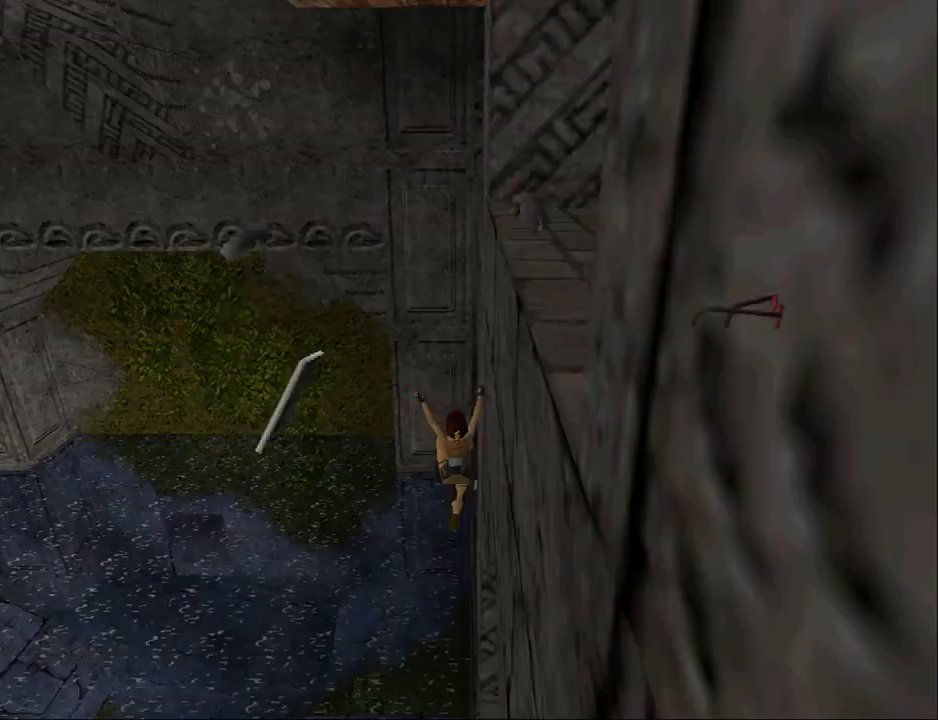
{"buttons": [], "events": [[33, "CROSS", "down"], [133, "CROSS", "up"], [200, "CROSS", "down"], [333, "CROSS", "up"], [367, "CROSS", "down"], [500, "CROSS", "up"]]}
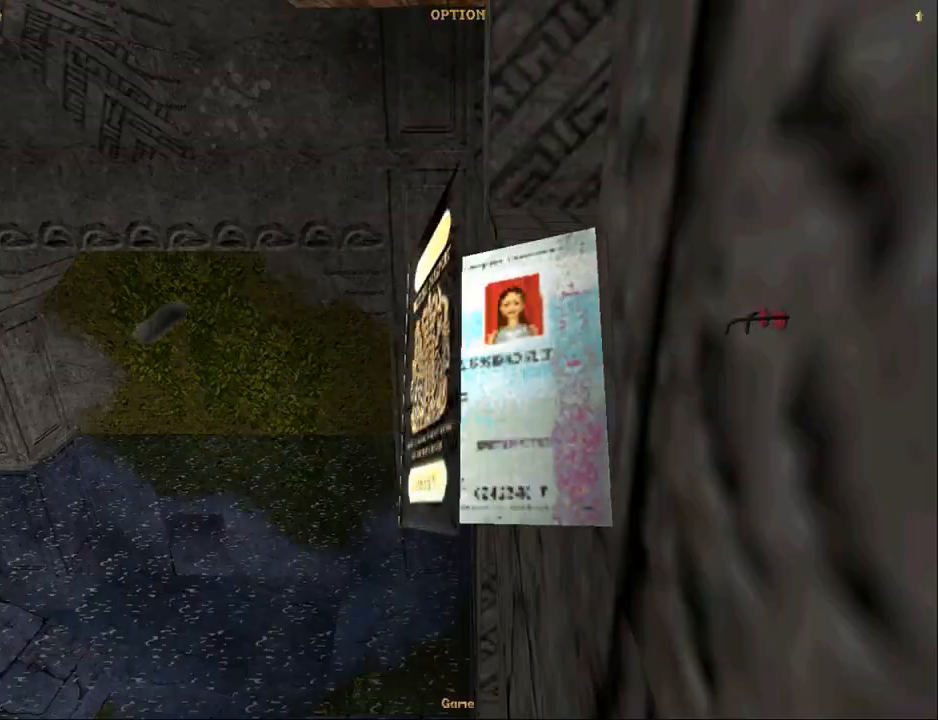
{"buttons": [], "events": [[67, "CROSS", "down"], [167, "CROSS", "up"], [233, "CROSS", "down"], [333, "CROSS", "up"], [400, "CROSS", "down"], [500, "CROSS", "up"]]}
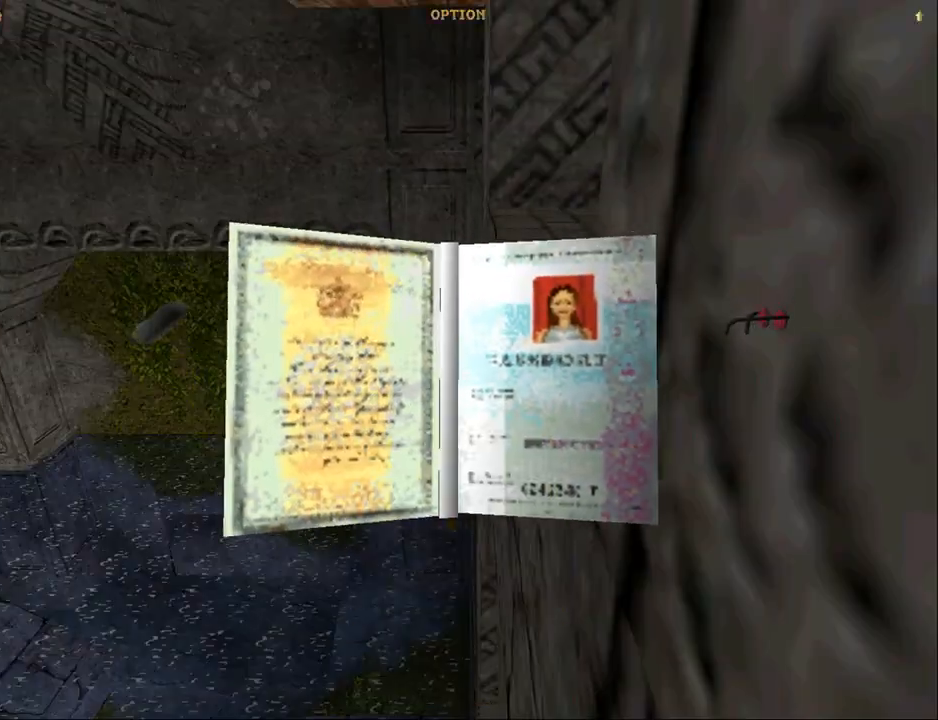
{"buttons": [], "events": [[67, "CROSS", "down"], [200, "CROSS", "up"]]}
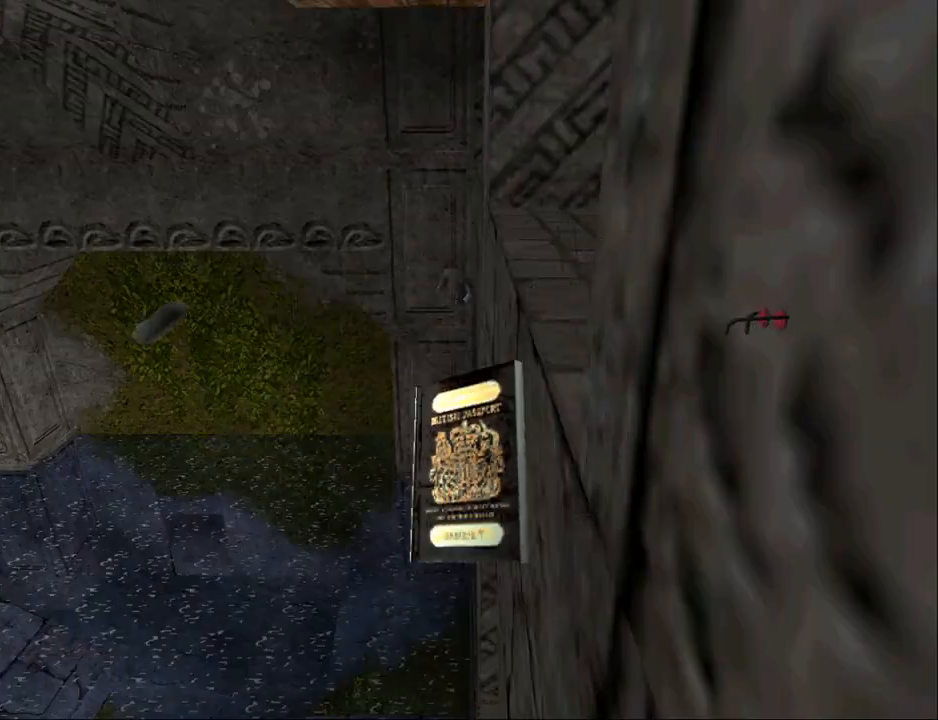
{"buttons": [], "events": []}
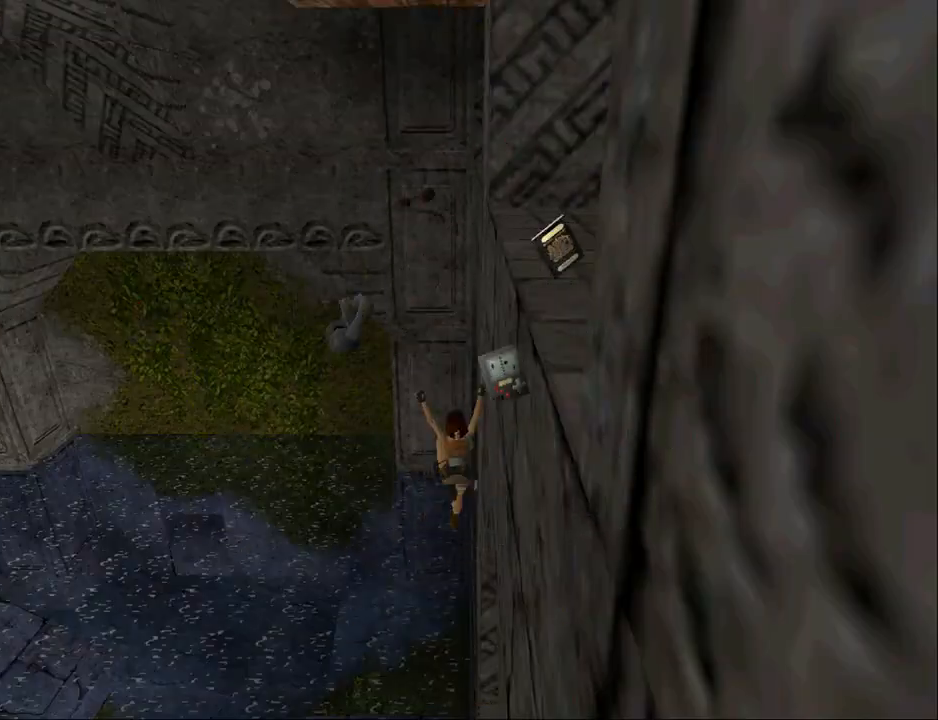
{"buttons": [], "events": []}
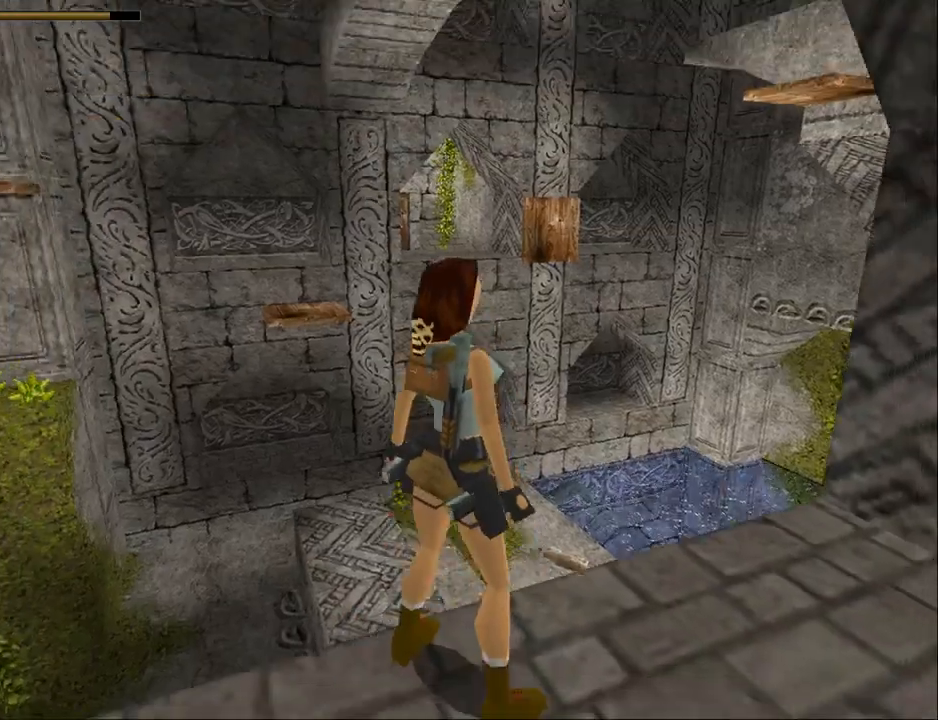
{"buttons": ["DPAD_DOWN", "DPAD_LEFT"], "events": [[367, "DPAD_LEFT", "down"], [500, "DPAD_DOWN", "down"]]}
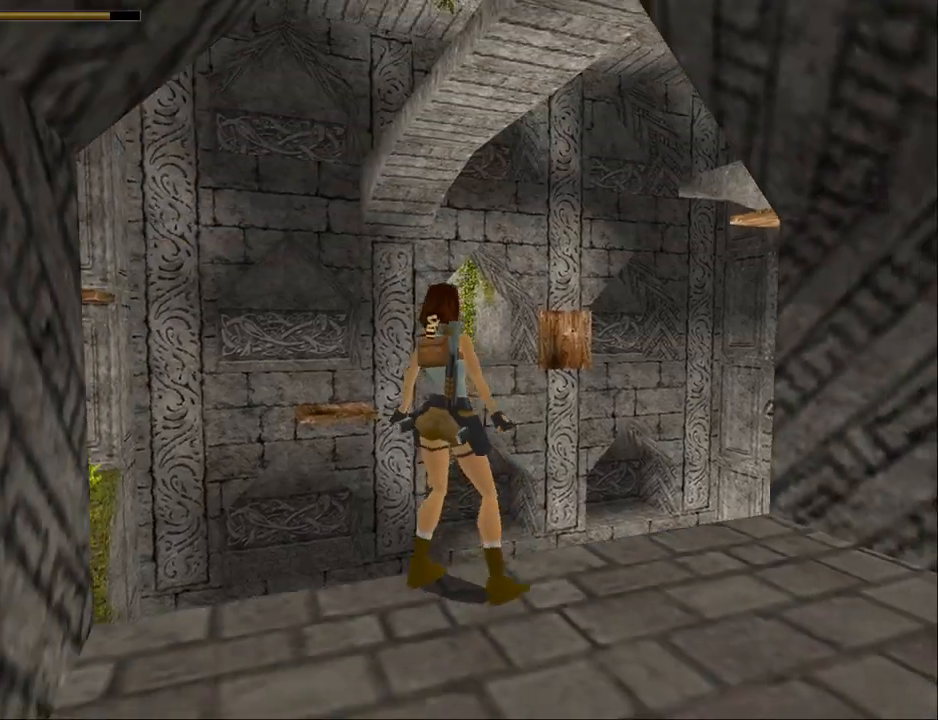
{"buttons": ["DPAD_RIGHT"], "events": [[33, "DPAD_LEFT", "up"], [233, "DPAD_DOWN", "up"], [300, "DPAD_RIGHT", "down"]]}
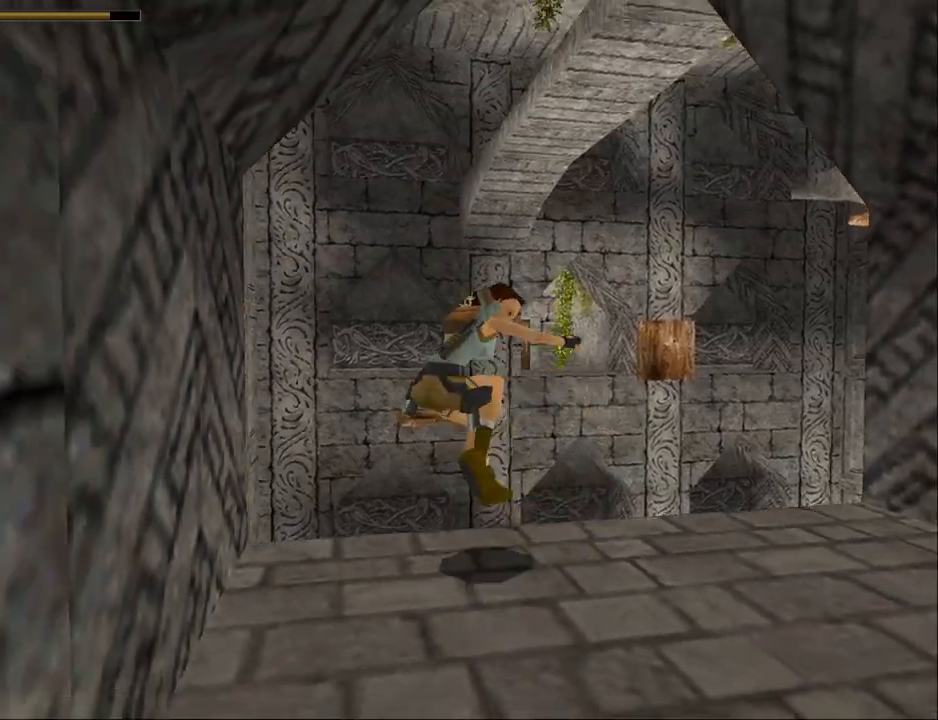
{"buttons": ["DPAD_UP", "DPAD_RIGHT"], "events": [[67, "DPAD_RIGHT", "up"], [367, "DPAD_UP", "down"], [500, "DPAD_RIGHT", "down"]]}
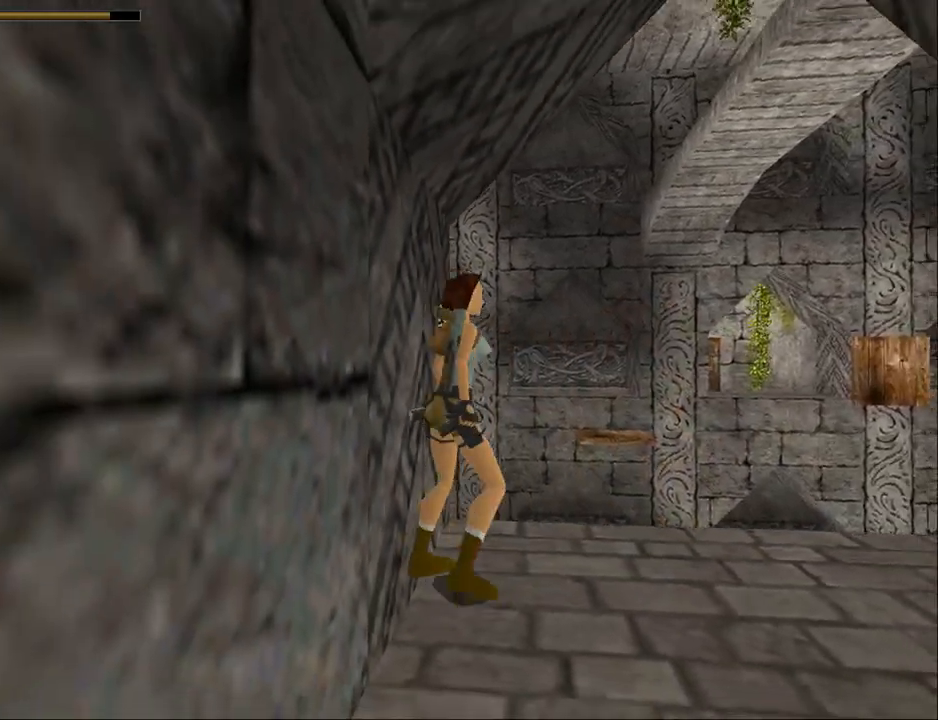
{"buttons": [], "events": [[67, "DPAD_UP", "up"], [500, "DPAD_RIGHT", "up"]]}
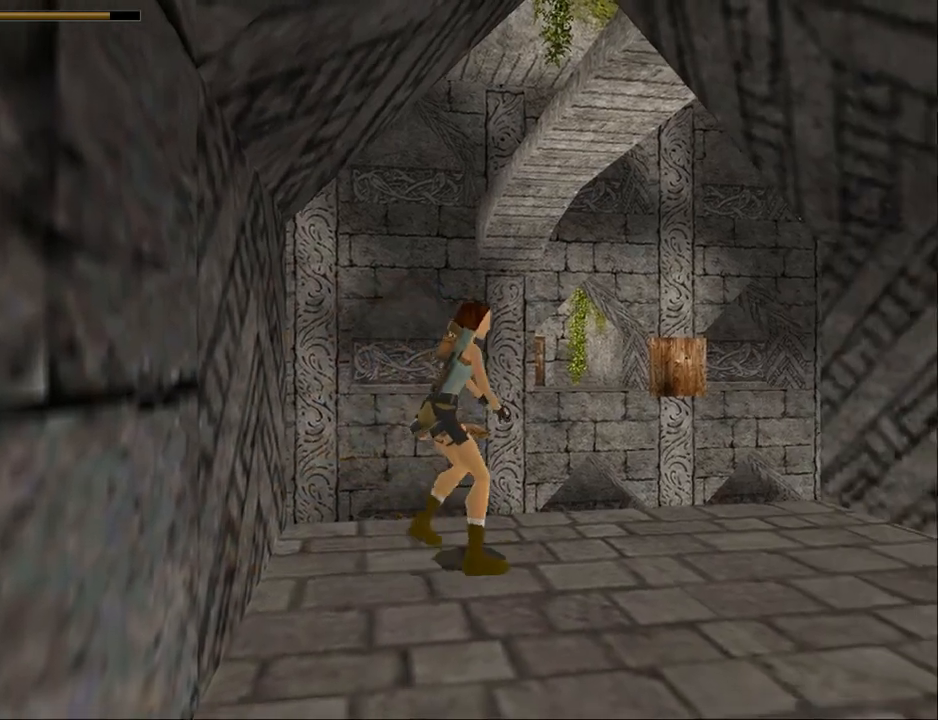
{"buttons": ["L2", "DPAD_RIGHT"], "events": [[167, "L2", "down"], [367, "DPAD_RIGHT", "down"]]}